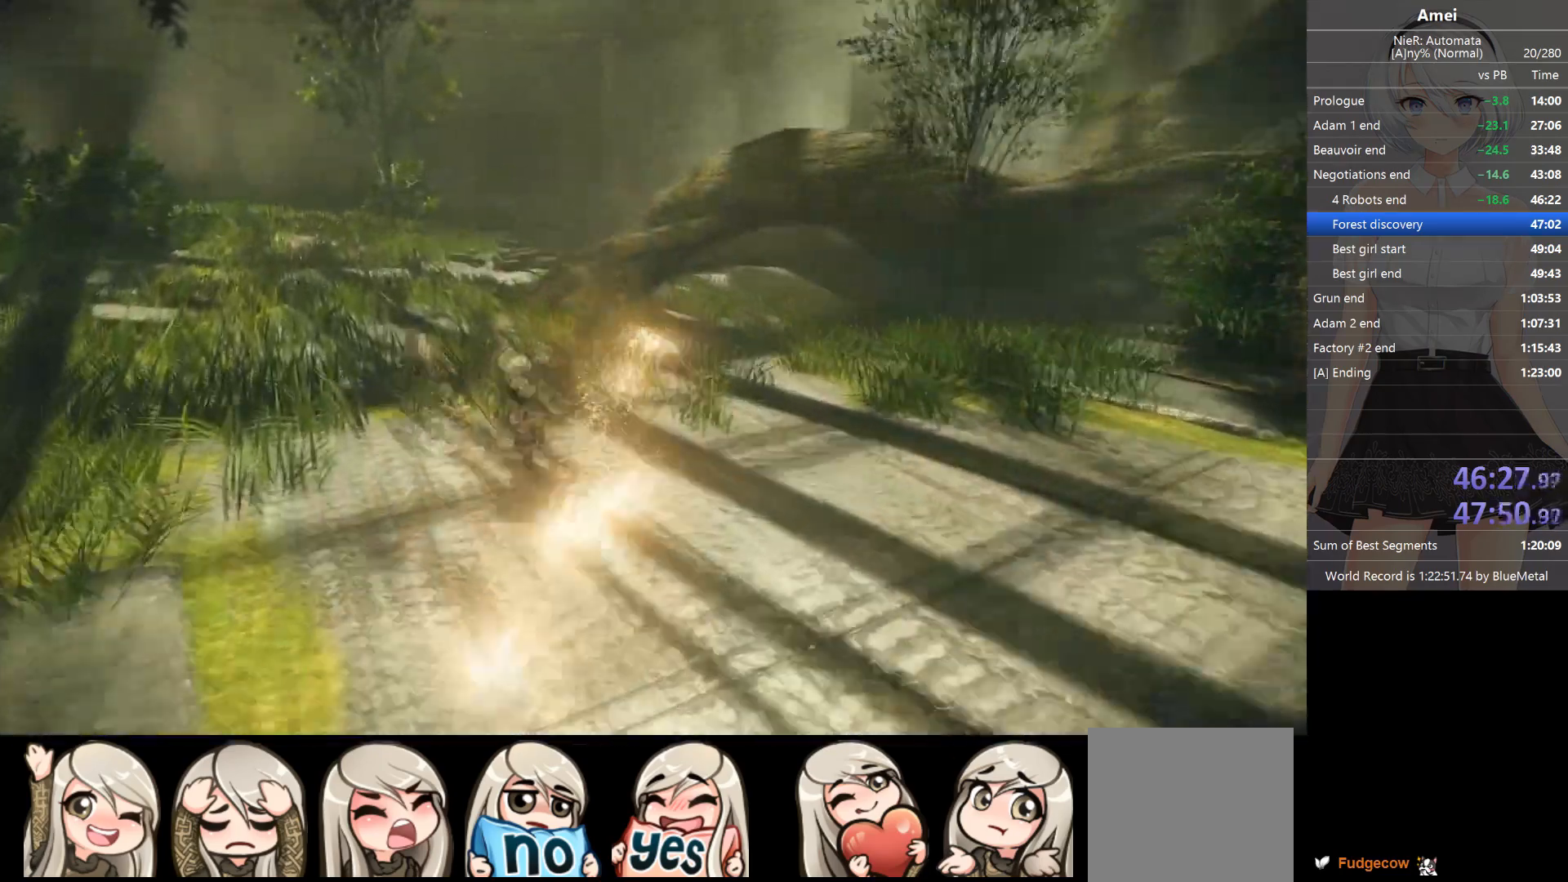
Gameplay with a controller (Xbox layout); each line is a JSON object with the inputs held at the frame after it. "events" lists button and stick changes between this image and that frame as [ms after this image, input, new state], when the widget could be followed in between.
{"buttons": [], "left_stick": "up", "right_stick": "center", "events": [[134, "DPAD_LEFT", "down"], [134, "Y", "down"], [134, "left_stick", "up"], [234, "DPAD_LEFT", "up"], [267, "Y", "up"]]}
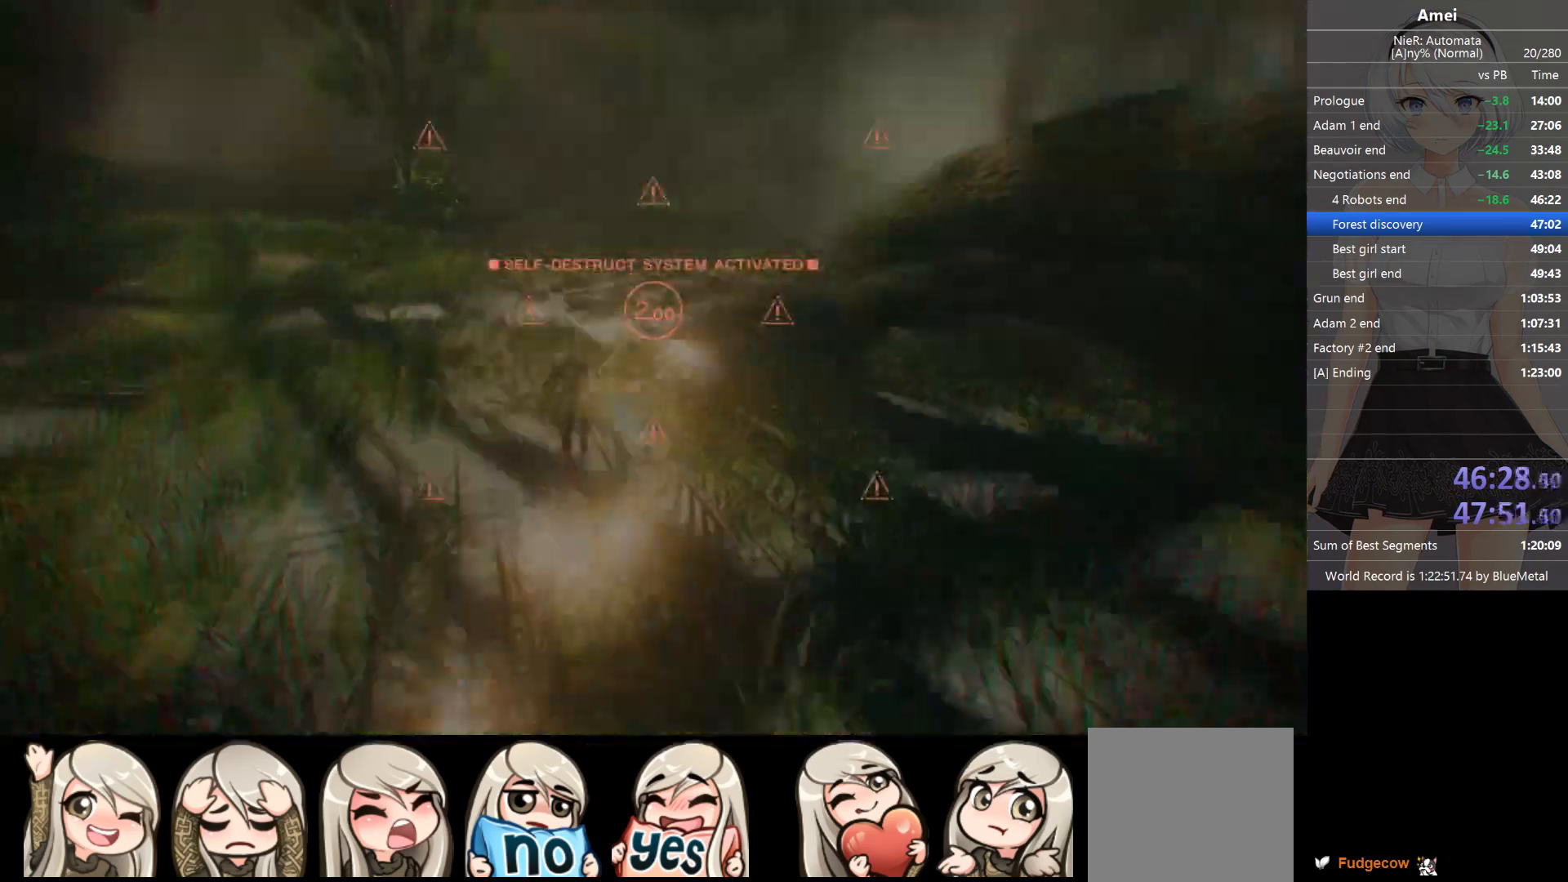
{"buttons": [], "left_stick": "up", "right_stick": "center", "events": [[100, "DPAD_LEFT", "down"], [100, "Y", "down"], [167, "DPAD_LEFT", "up"], [200, "Y", "up"], [267, "right_stick", "right"], [434, "right_stick", "center"]]}
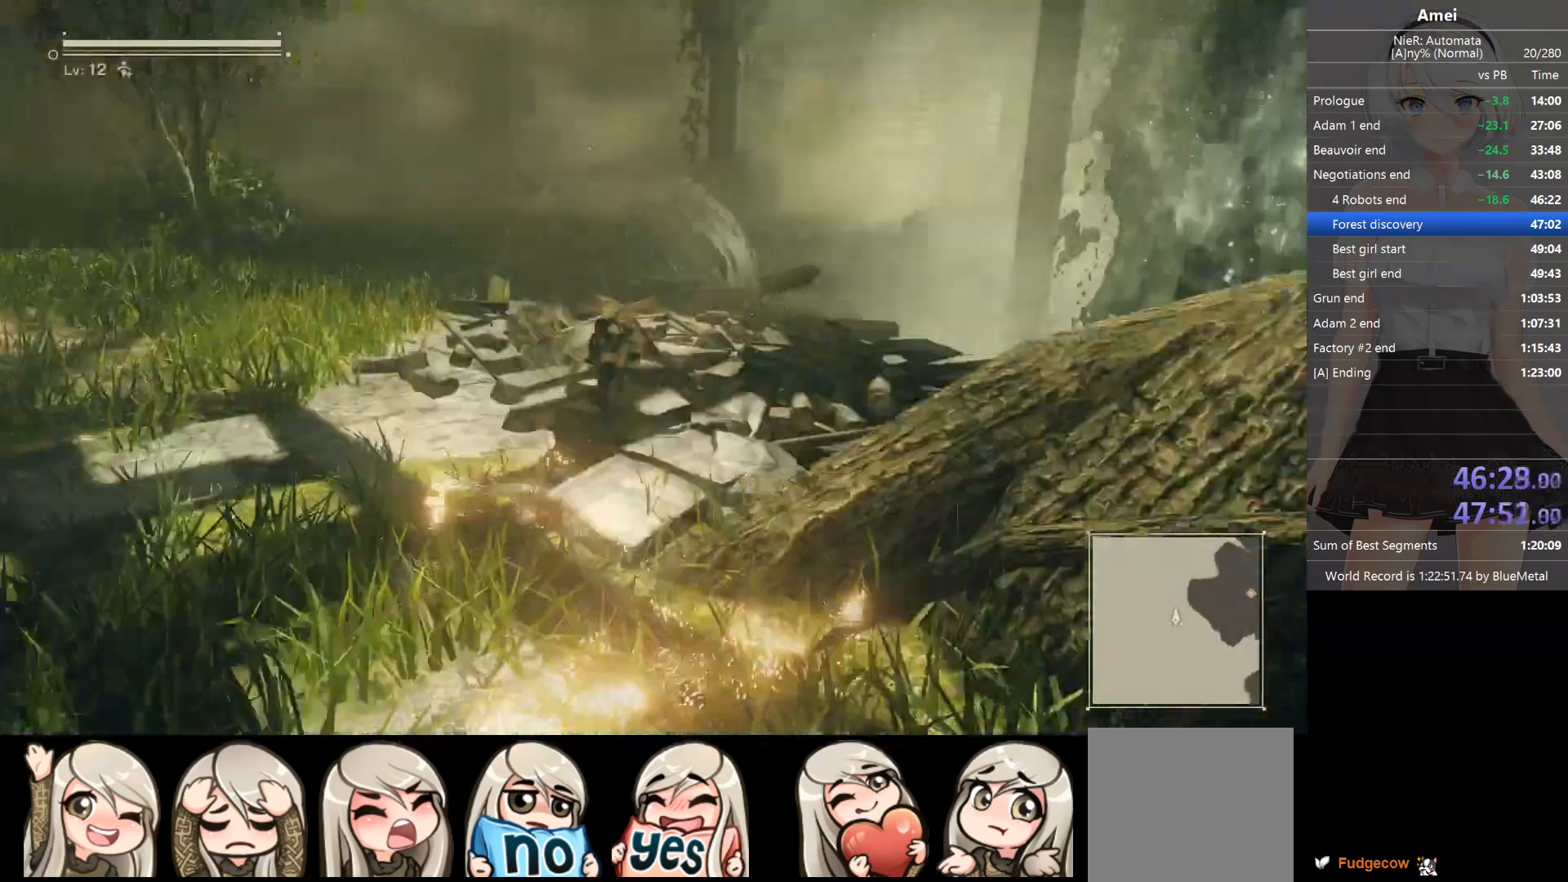
{"buttons": [], "left_stick": "up", "right_stick": "center", "events": [[67, "DPAD_LEFT", "down"], [101, "Y", "down"], [134, "DPAD_LEFT", "up"], [167, "Y", "up"]]}
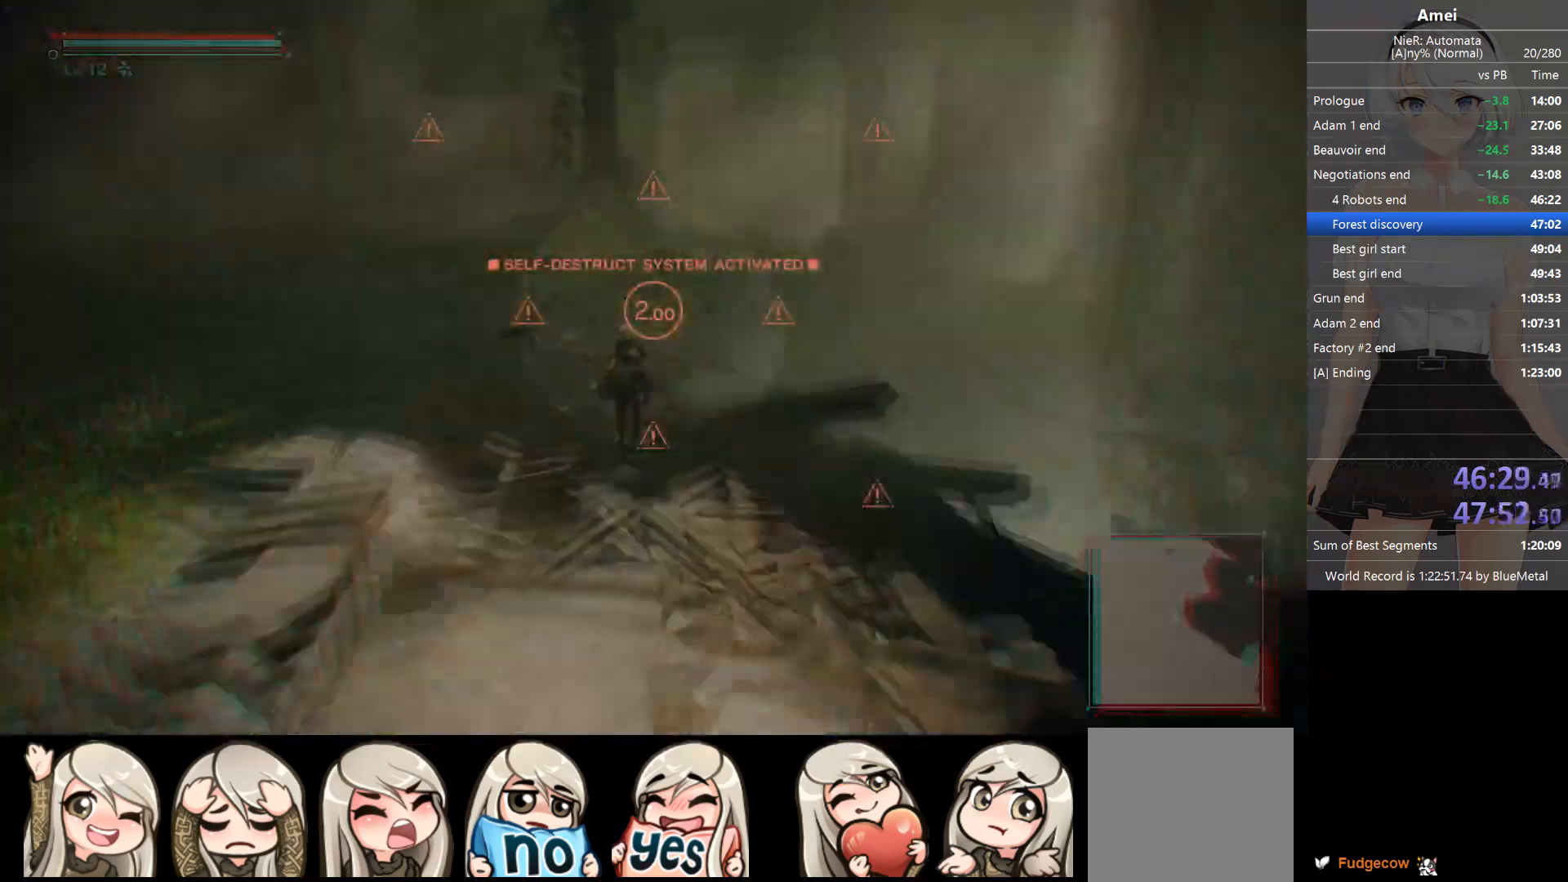
{"buttons": ["Y", "DPAD_LEFT"], "left_stick": "up", "right_stick": "center", "events": [[33, "DPAD_LEFT", "down"], [33, "Y", "down"], [67, "DPAD_LEFT", "up"], [100, "Y", "up"], [467, "DPAD_LEFT", "down"], [467, "Y", "down"]]}
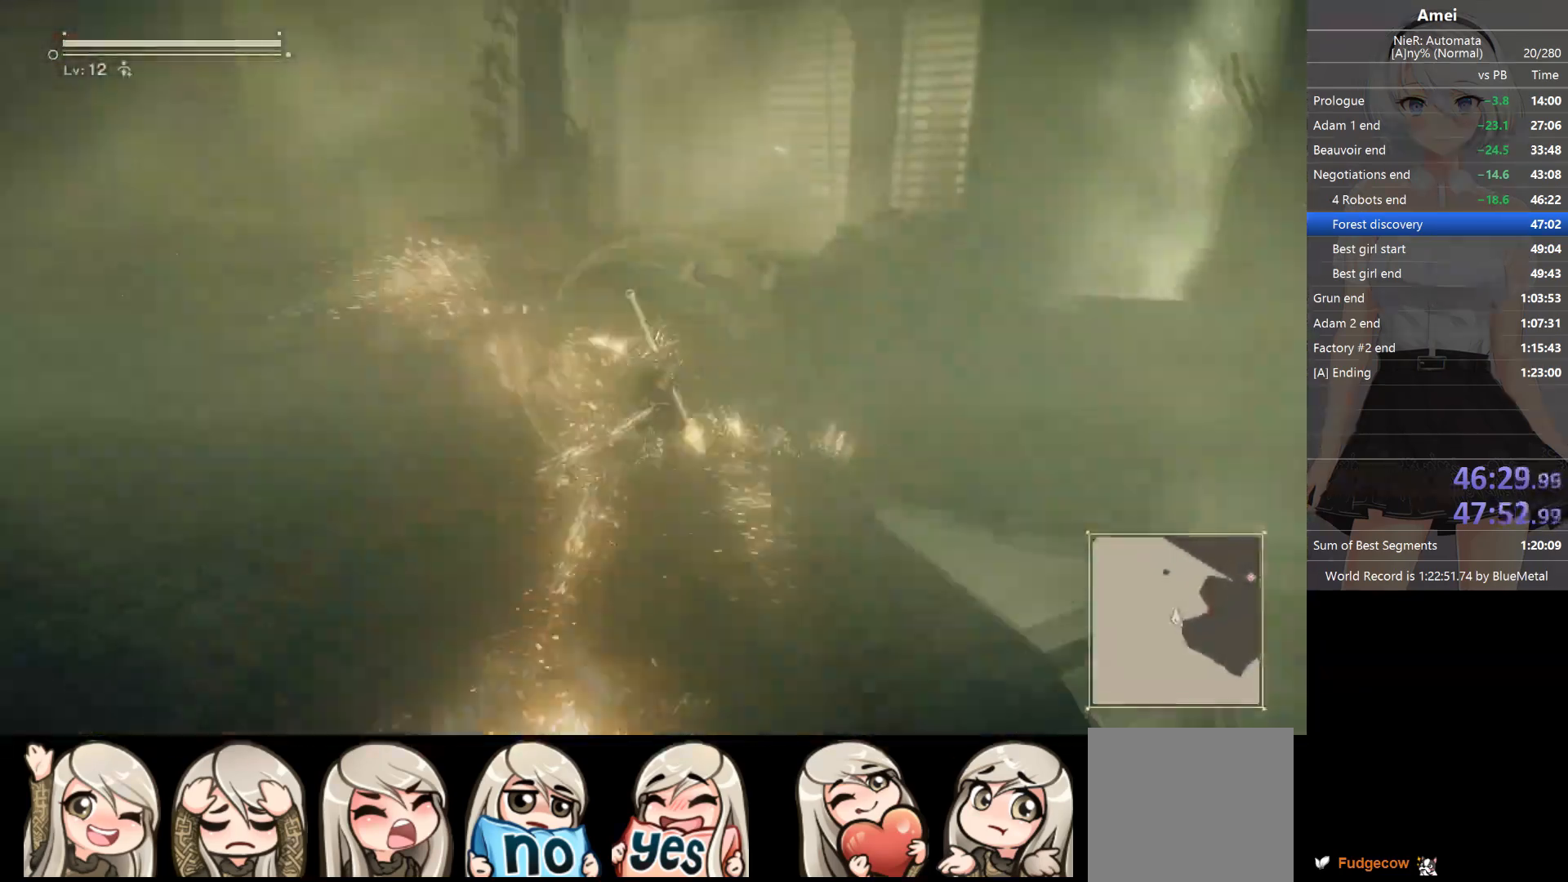
{"buttons": ["Y", "DPAD_LEFT"], "left_stick": "up", "right_stick": "center", "events": [[67, "DPAD_LEFT", "up"], [67, "Y", "up"], [201, "right_stick", "right"], [267, "right_stick", "center"], [434, "DPAD_LEFT", "down"], [468, "Y", "down"]]}
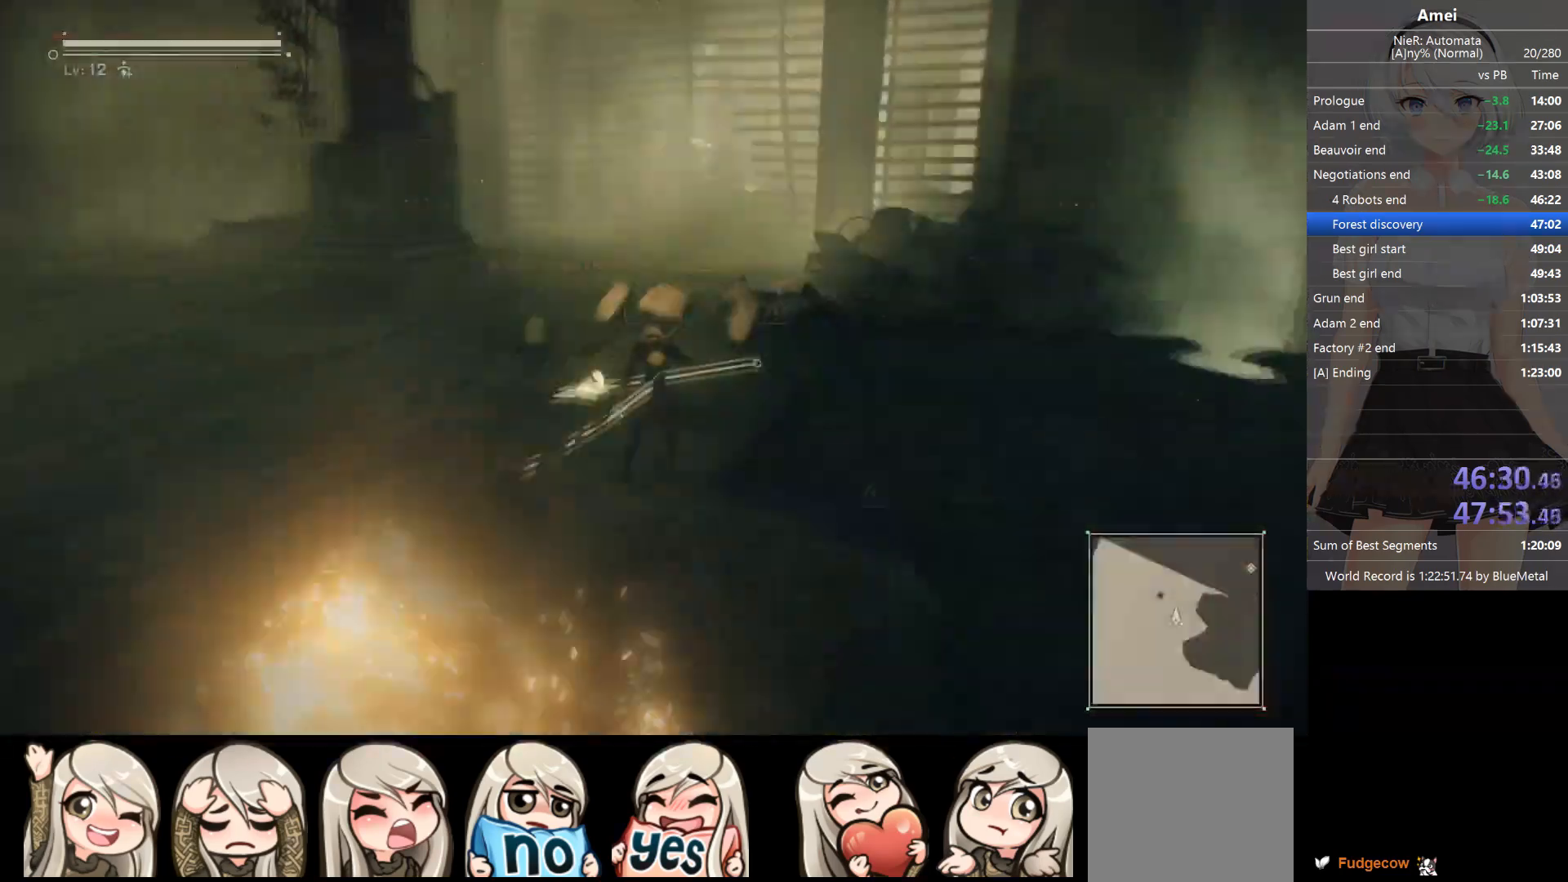
{"buttons": [], "left_stick": "up", "right_stick": "center", "events": [[33, "DPAD_LEFT", "up"], [33, "Y", "up"], [167, "right_stick", "right"], [234, "right_stick", "center"], [400, "DPAD_LEFT", "down"], [434, "Y", "down"], [467, "DPAD_LEFT", "up"], [500, "Y", "up"]]}
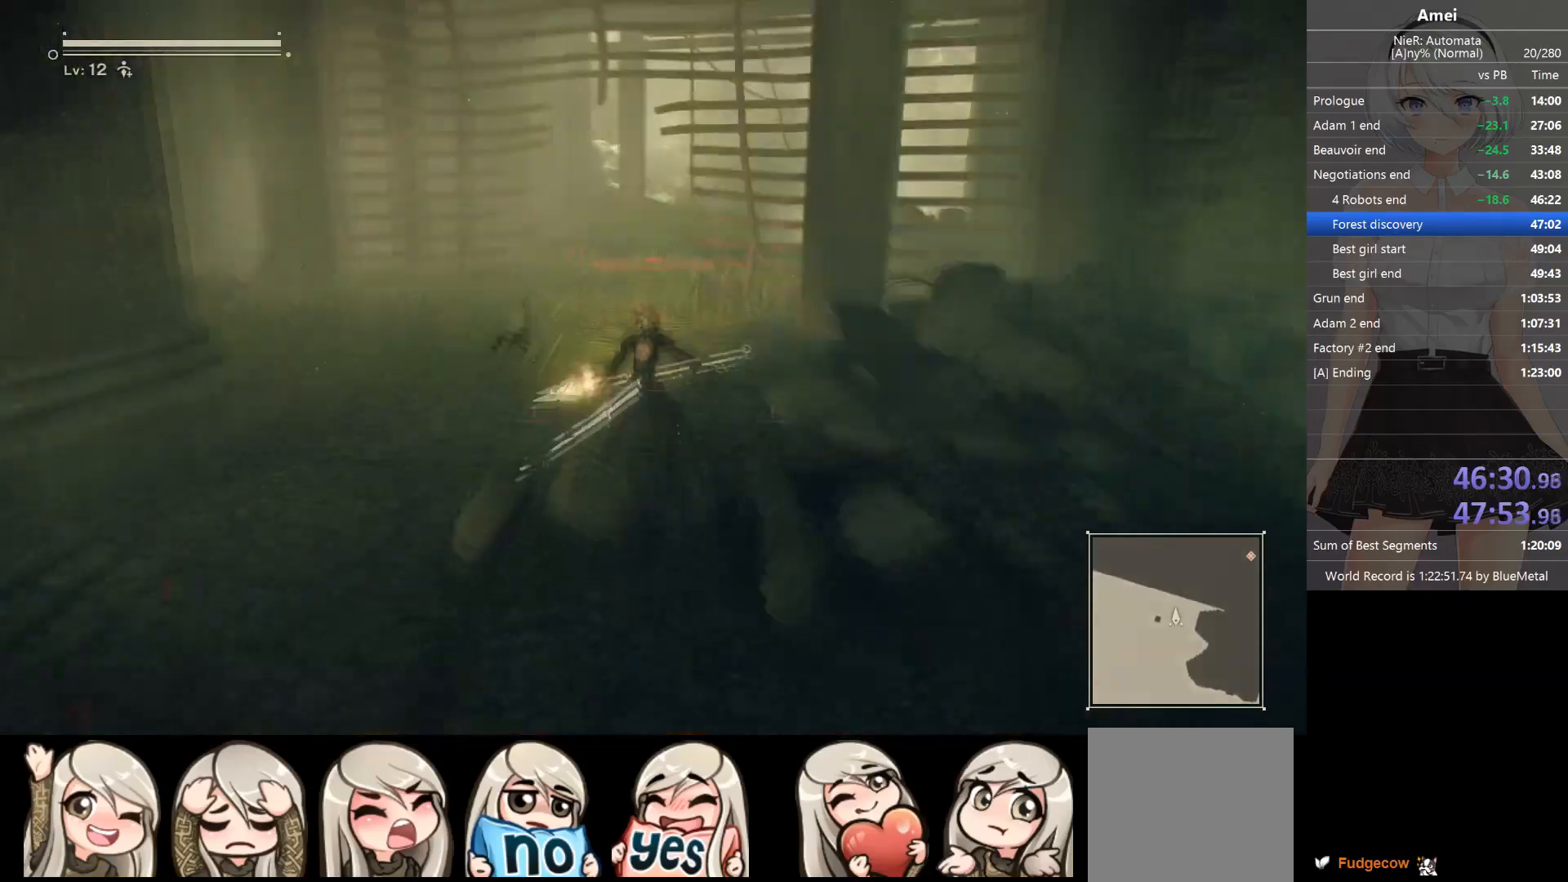
{"buttons": [], "left_stick": "up", "right_stick": "center", "events": [[367, "DPAD_LEFT", "down"], [401, "Y", "down"], [468, "DPAD_LEFT", "up"], [468, "Y", "up"]]}
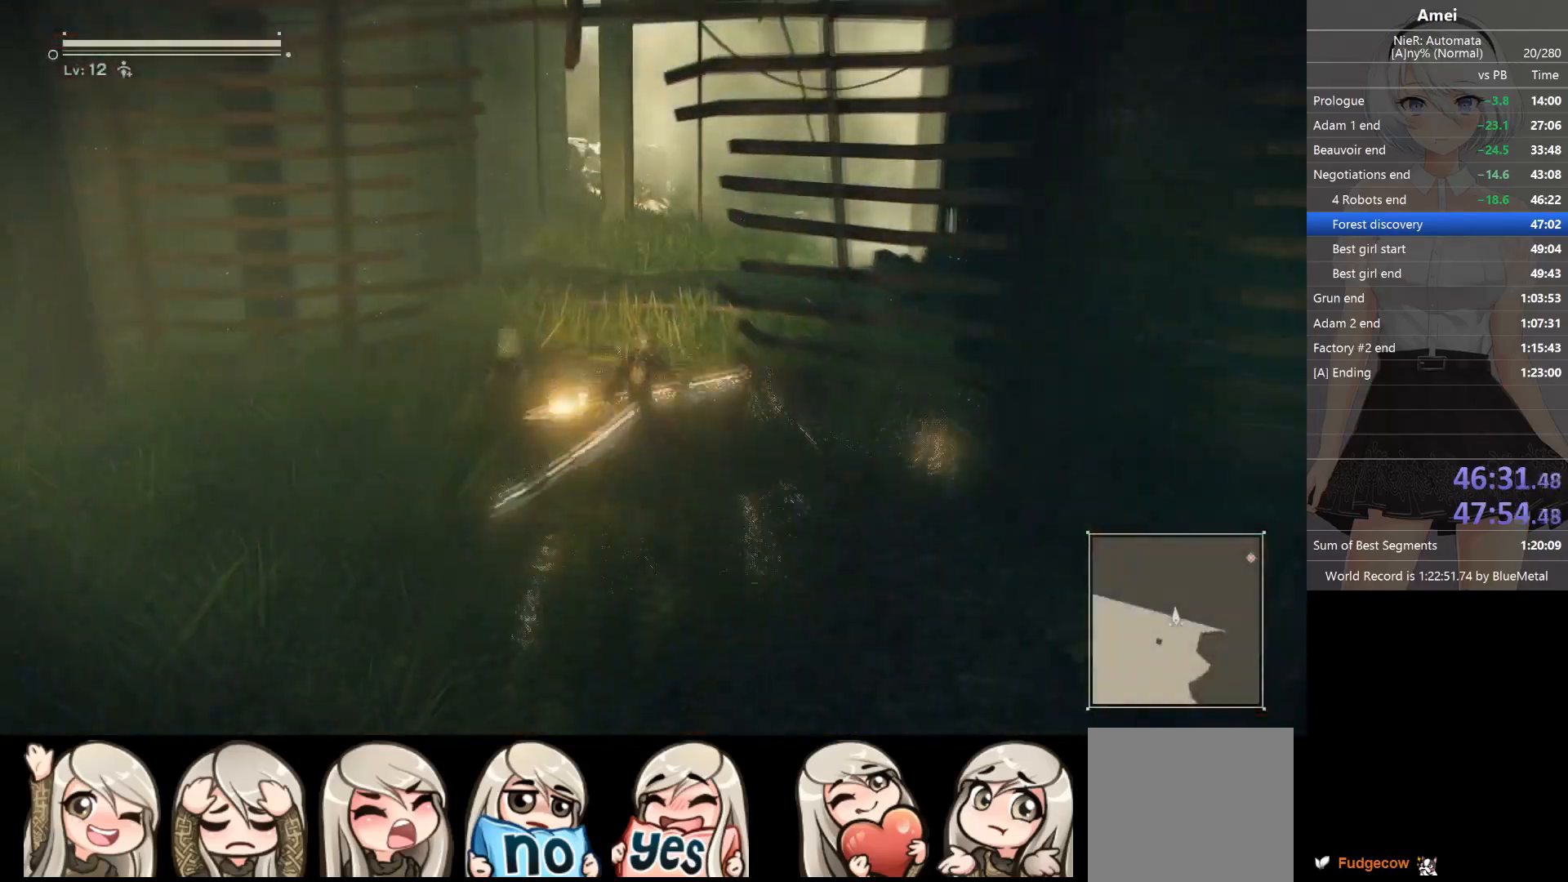
{"buttons": [], "left_stick": "up", "right_stick": "center", "events": [[100, "right_stick", "right"], [200, "right_stick", "center"], [334, "DPAD_LEFT", "down"], [367, "Y", "down"], [434, "DPAD_LEFT", "up"], [467, "Y", "up"]]}
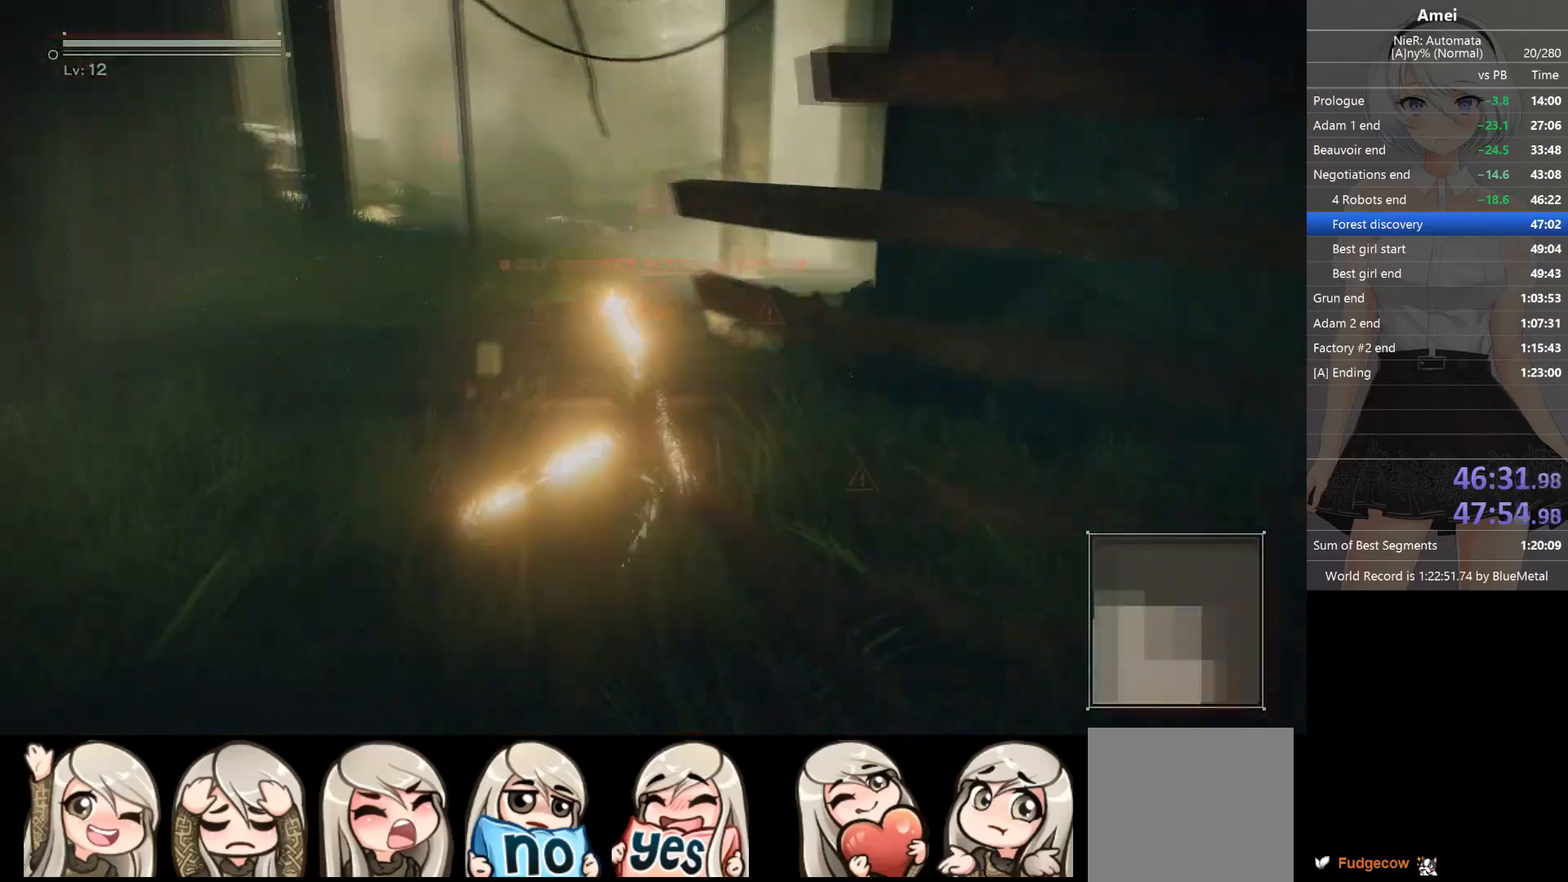
{"buttons": [], "left_stick": "up", "right_stick": "center", "events": [[301, "DPAD_LEFT", "down"], [334, "Y", "down"], [401, "DPAD_LEFT", "up"], [401, "Y", "up"]]}
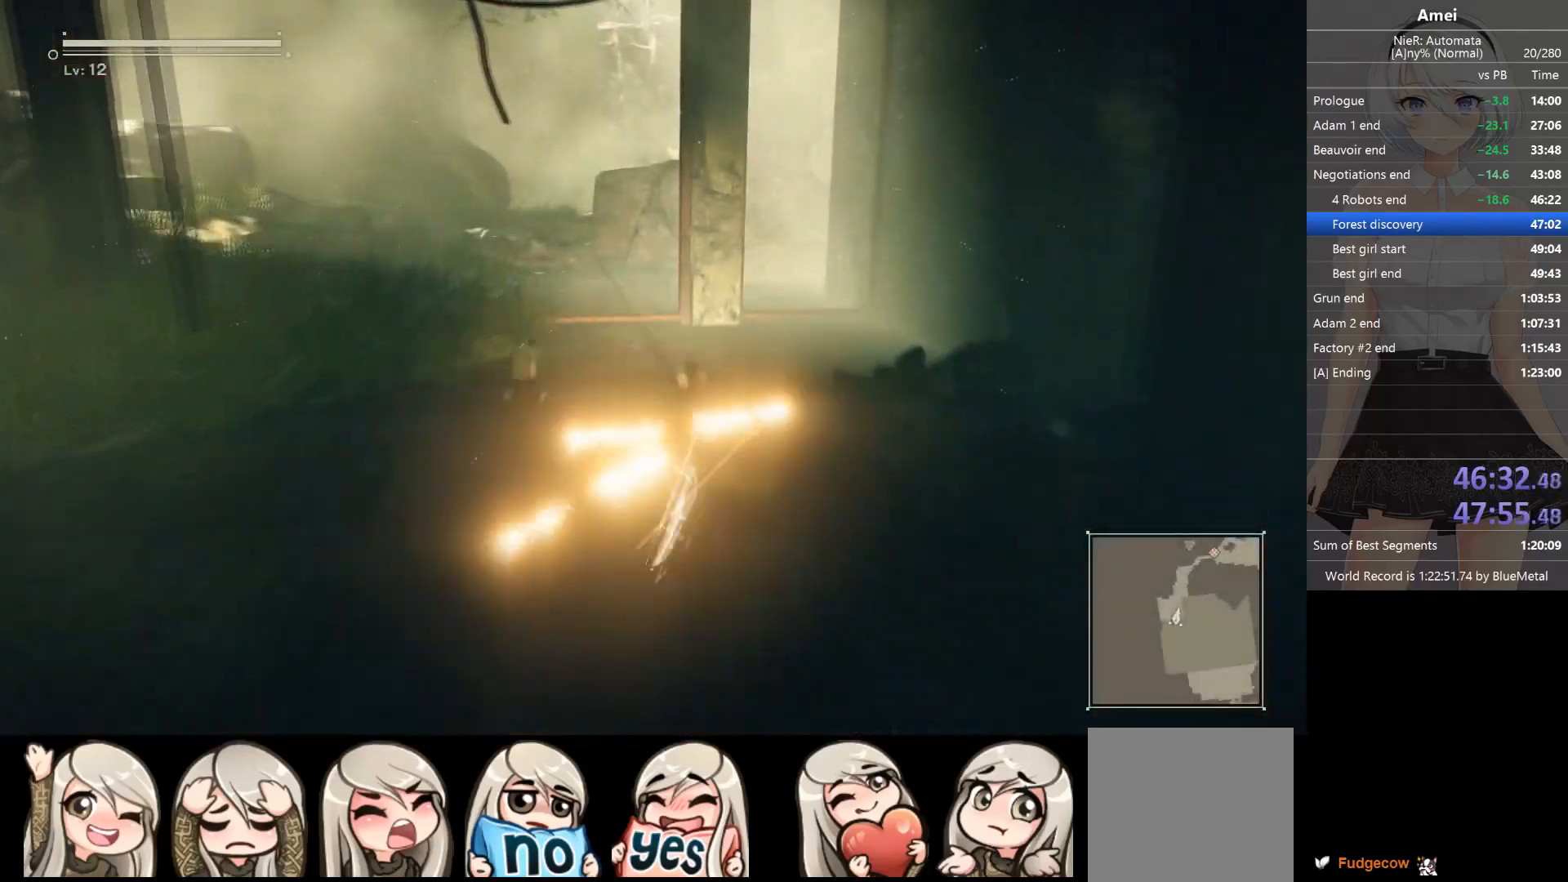
{"buttons": [], "left_stick": "up", "right_stick": "center", "events": [[234, "DPAD_LEFT", "down"], [234, "Y", "down"], [334, "DPAD_LEFT", "up"], [334, "Y", "up"]]}
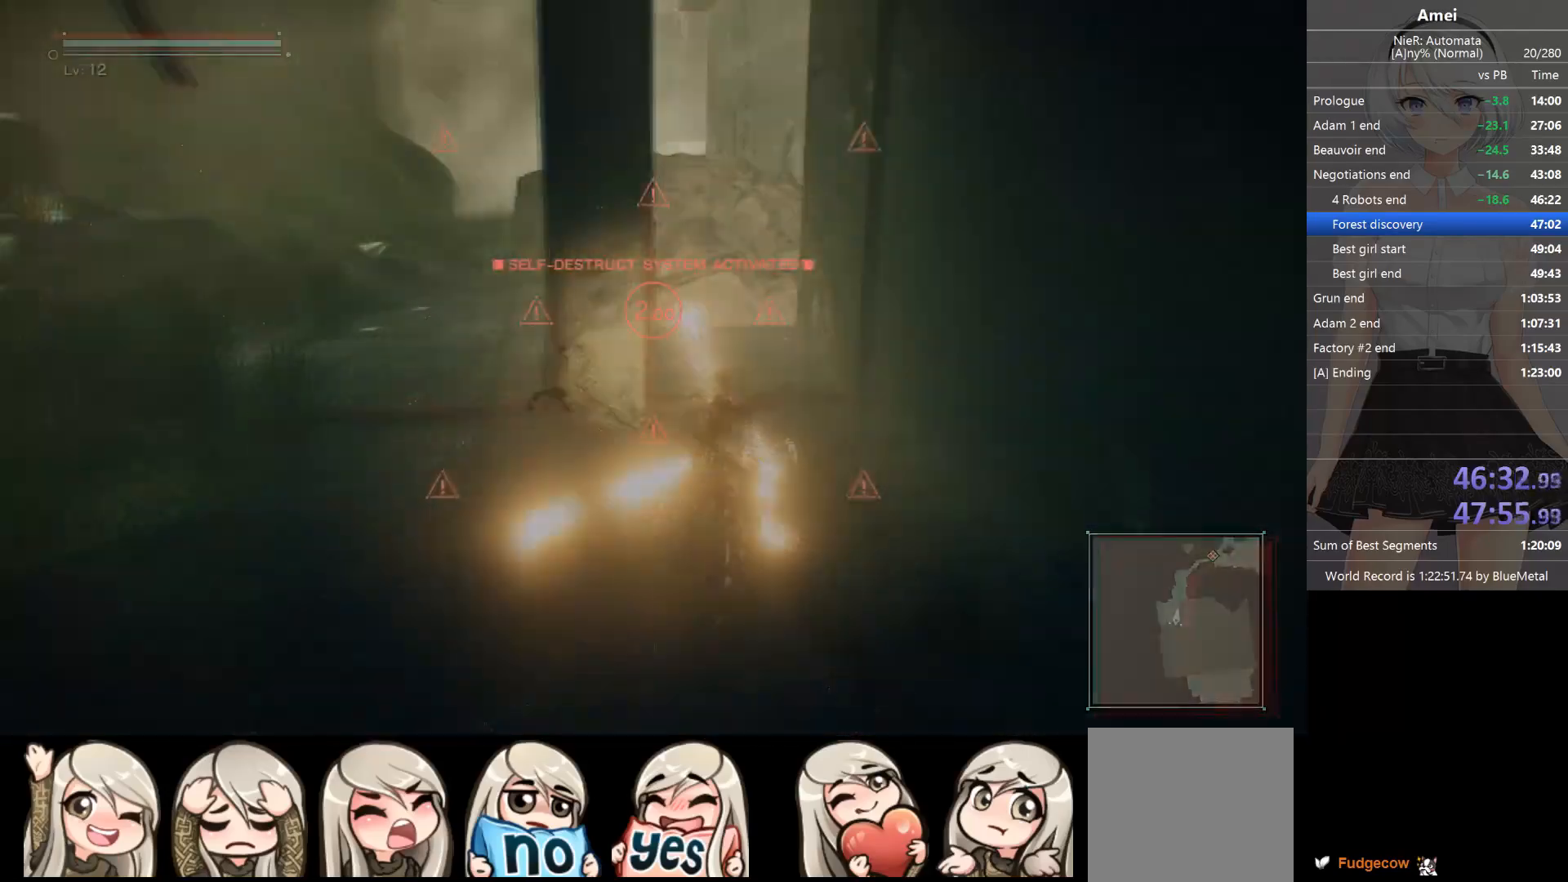
{"buttons": [], "left_stick": "up", "right_stick": "center", "events": [[201, "DPAD_LEFT", "down"], [201, "Y", "down"], [301, "DPAD_LEFT", "up"], [301, "Y", "up"]]}
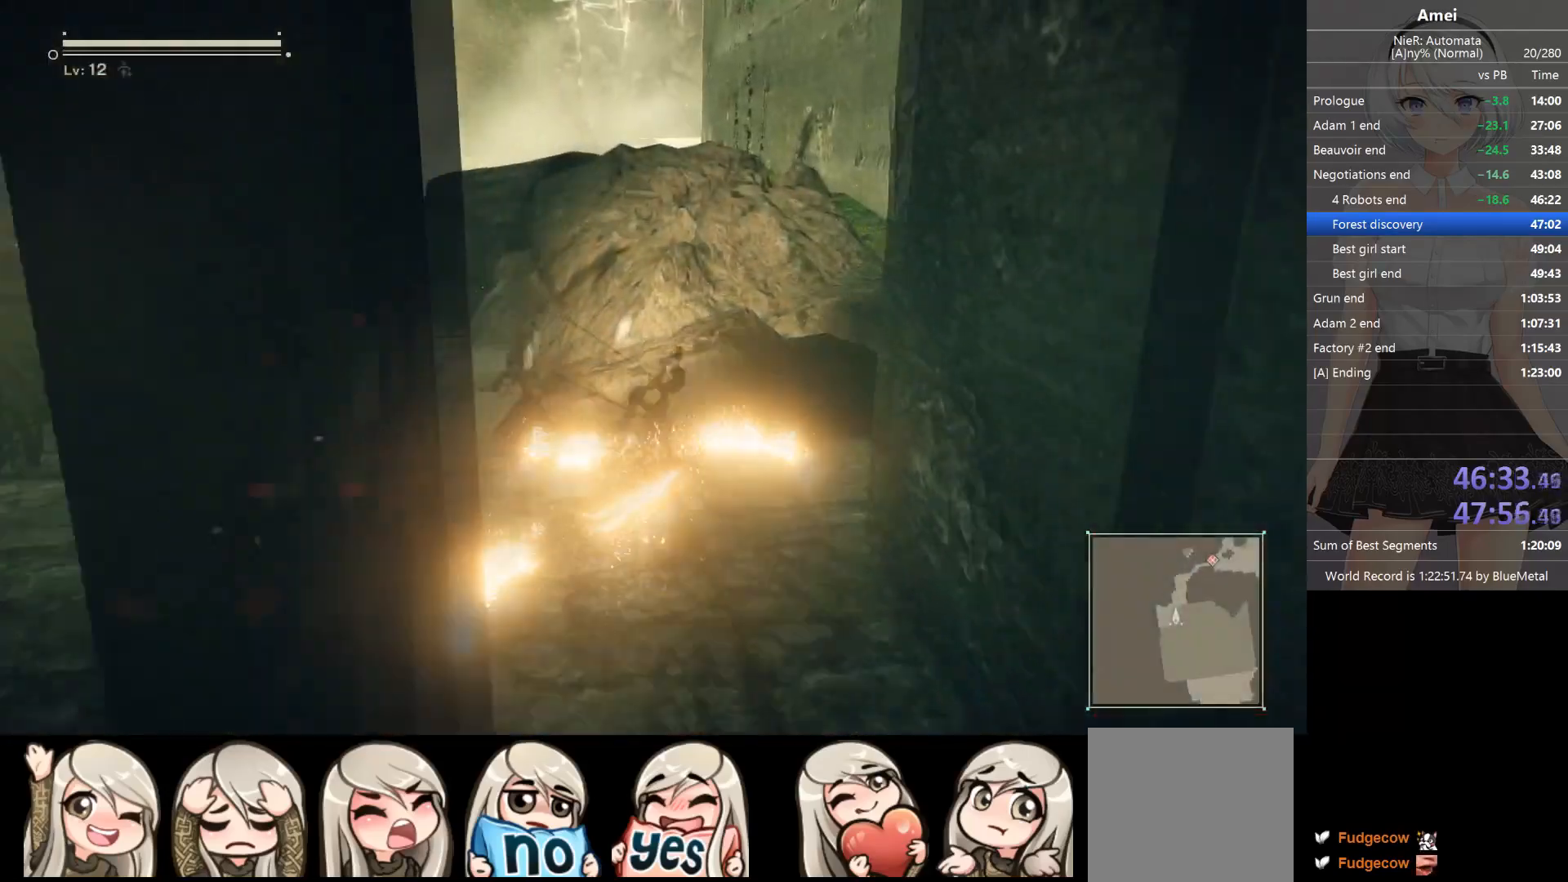
{"buttons": [], "left_stick": "up", "right_stick": "center", "events": [[167, "DPAD_LEFT", "down"], [167, "Y", "down"], [234, "DPAD_LEFT", "up"], [267, "Y", "up"]]}
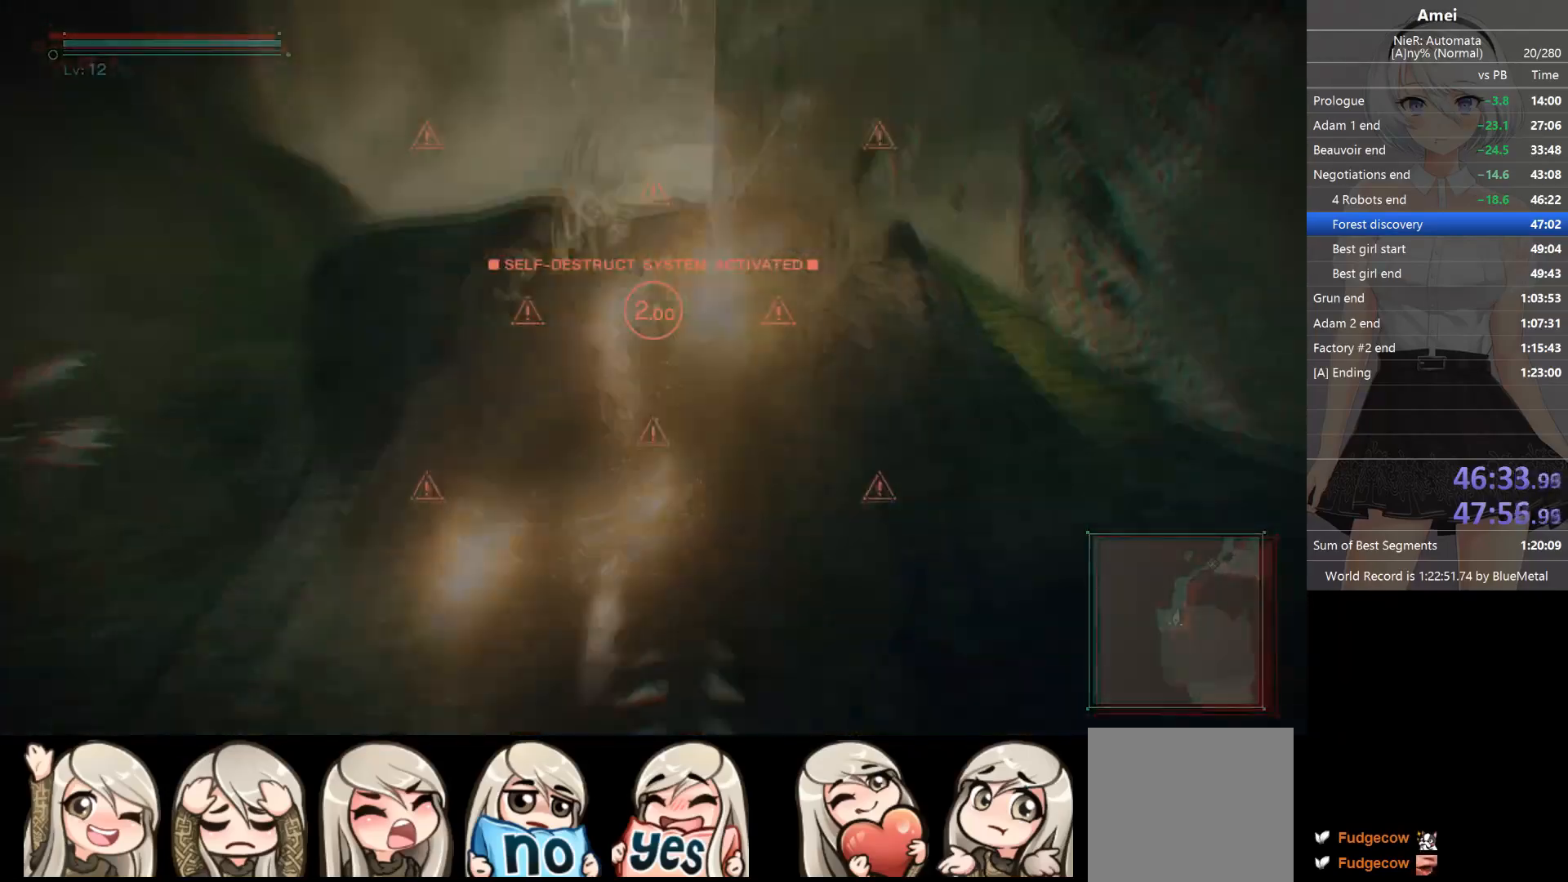
{"buttons": [], "left_stick": "up", "right_stick": "center", "events": [[67, "DPAD_LEFT", "down"], [101, "Y", "down"], [167, "DPAD_LEFT", "up"], [201, "Y", "up"]]}
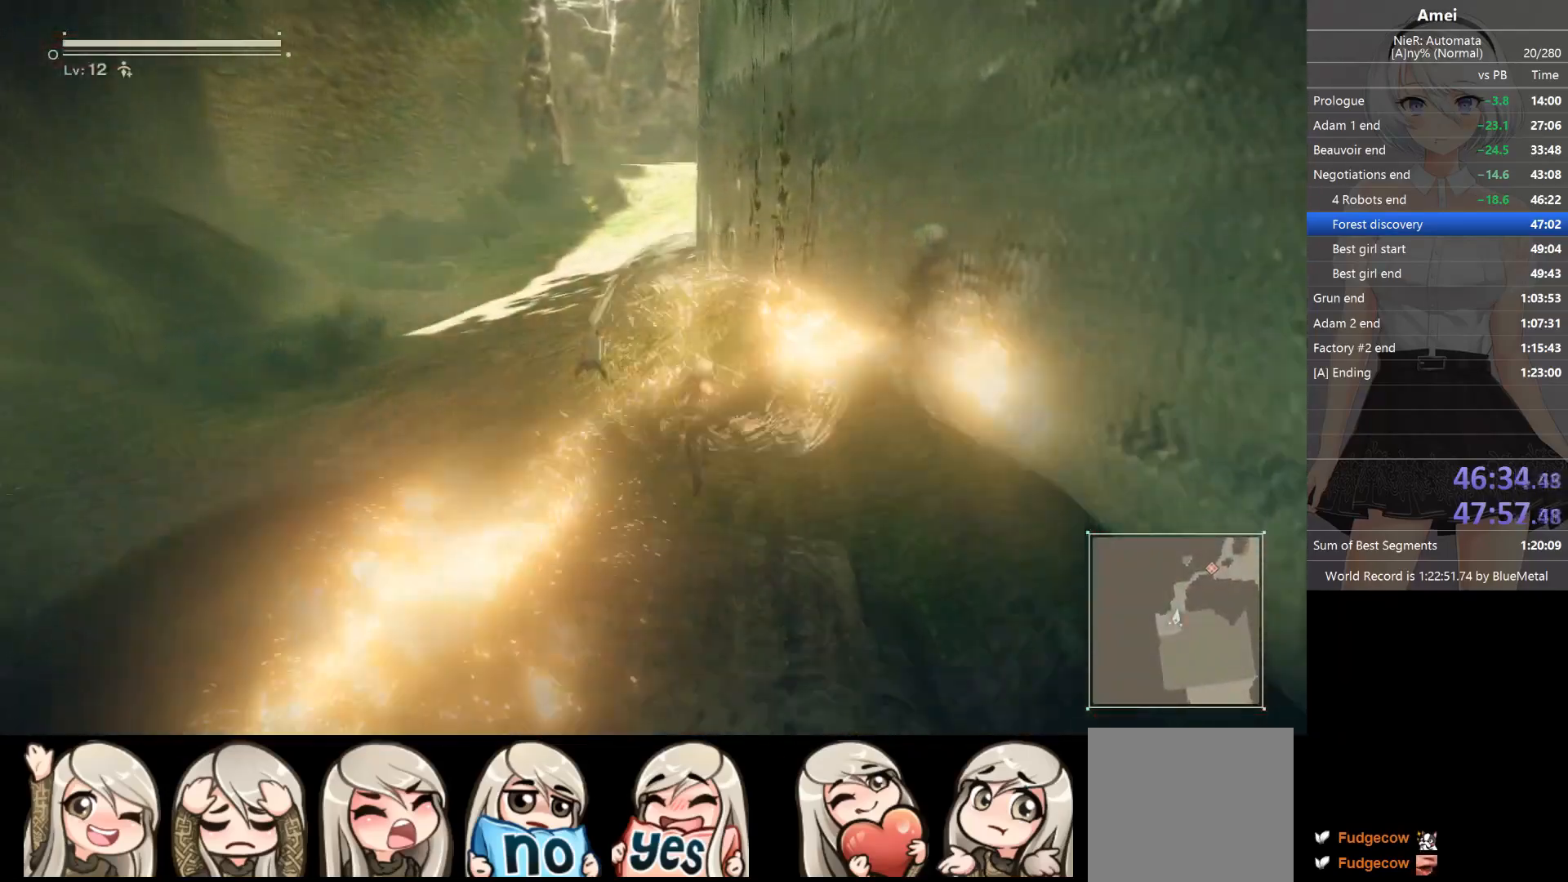
{"buttons": ["Y", "DPAD_LEFT"], "left_stick": "up", "right_stick": "center", "events": [[33, "DPAD_LEFT", "down"], [67, "Y", "down"], [100, "DPAD_LEFT", "up"], [133, "Y", "up"], [467, "Y", "down"], [500, "DPAD_LEFT", "down"]]}
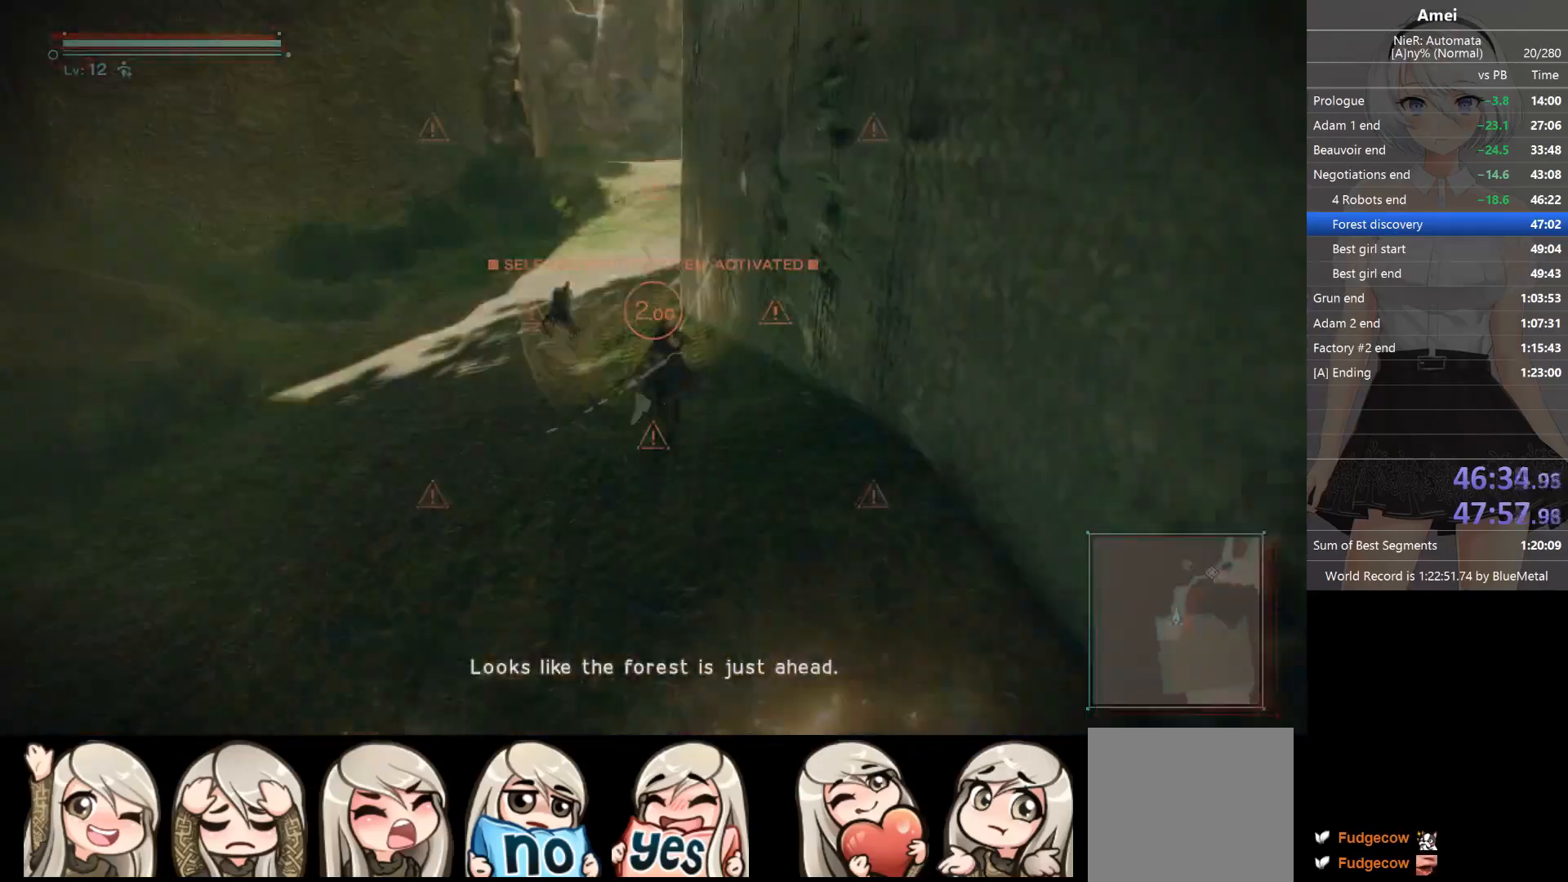
{"buttons": ["Y", "DPAD_LEFT"], "left_stick": "up", "right_stick": "center", "events": [[67, "DPAD_LEFT", "up"], [101, "Y", "up"], [468, "DPAD_LEFT", "down"], [501, "Y", "down"]]}
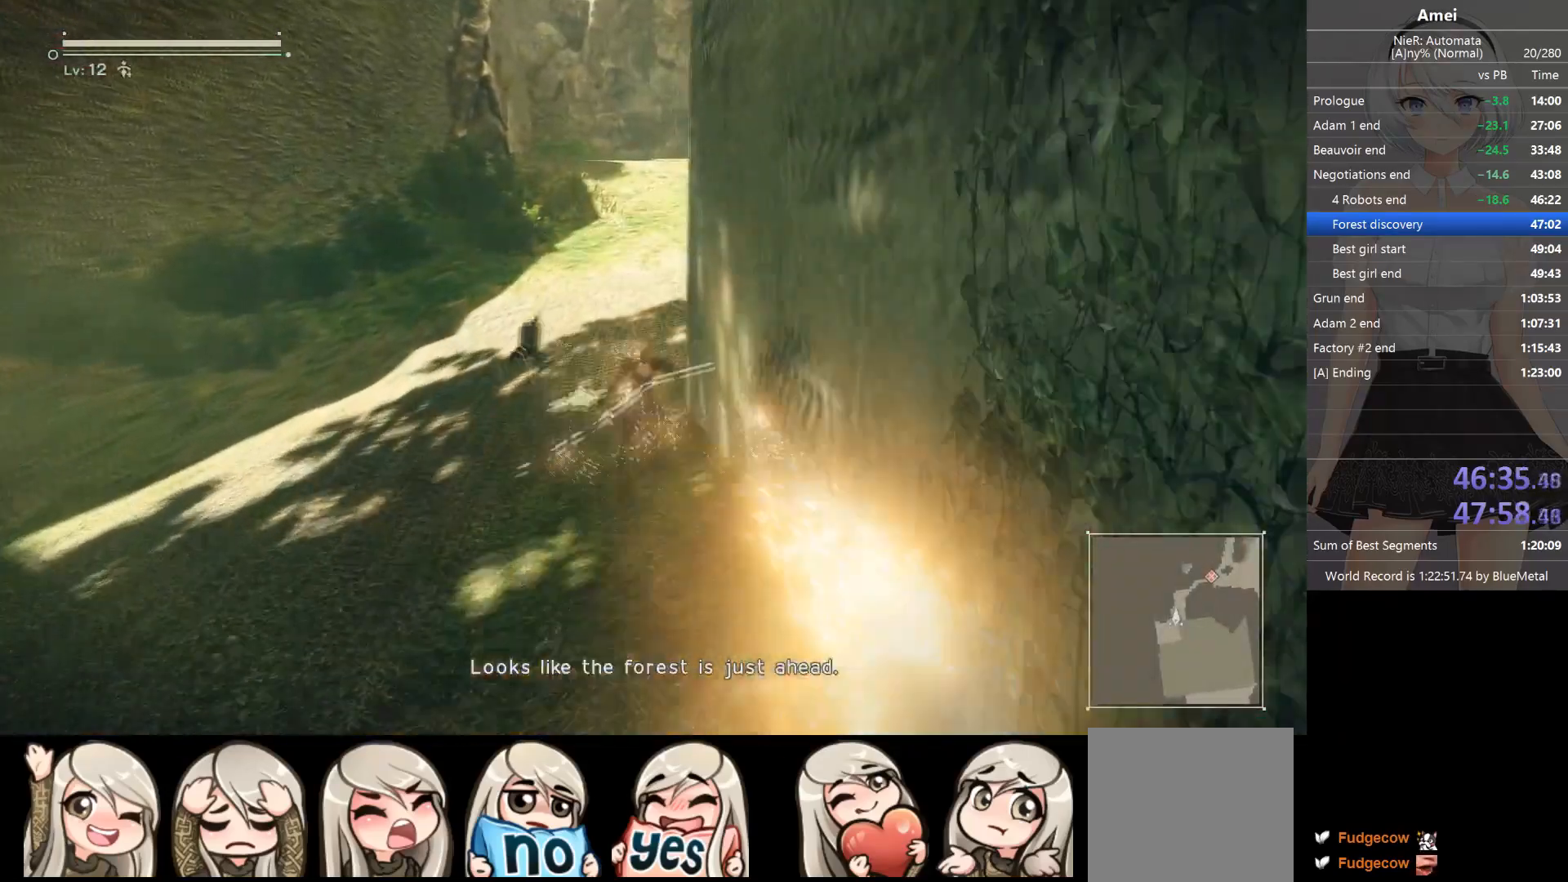
{"buttons": ["Y"], "left_stick": "up", "right_stick": "center", "events": [[67, "DPAD_LEFT", "up"], [67, "Y", "up"], [167, "right_stick", "right"], [334, "right_stick", "center"], [434, "Y", "down"], [467, "DPAD_LEFT", "down"], [500, "DPAD_LEFT", "up"]]}
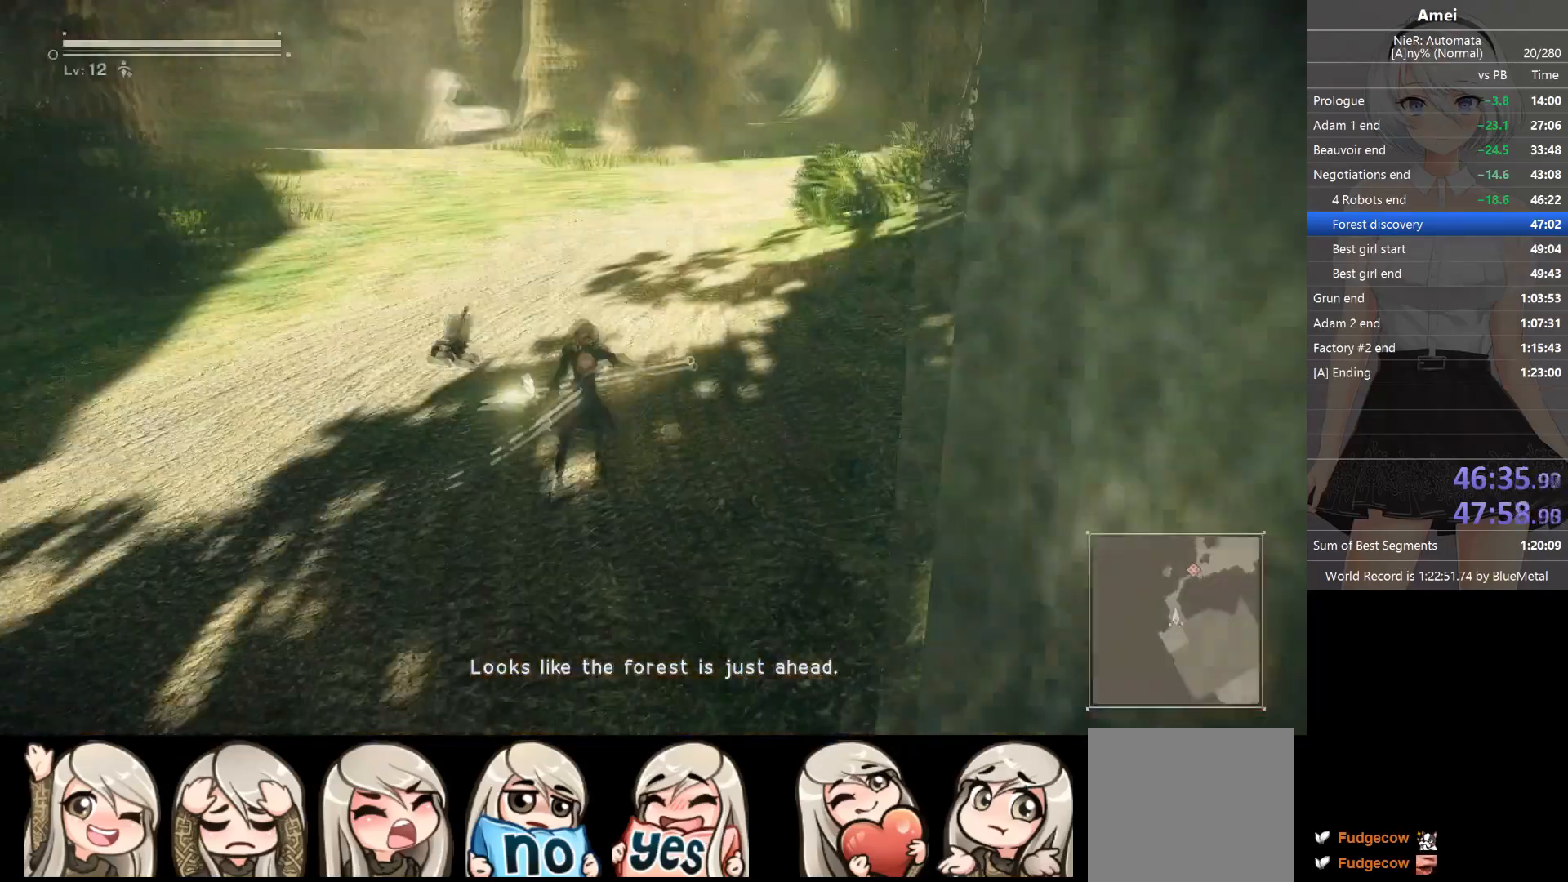
{"buttons": [], "left_stick": "up", "right_stick": "center", "events": [[34, "Y", "up"], [368, "DPAD_LEFT", "down"], [368, "Y", "down"], [434, "DPAD_LEFT", "up"], [468, "Y", "up"]]}
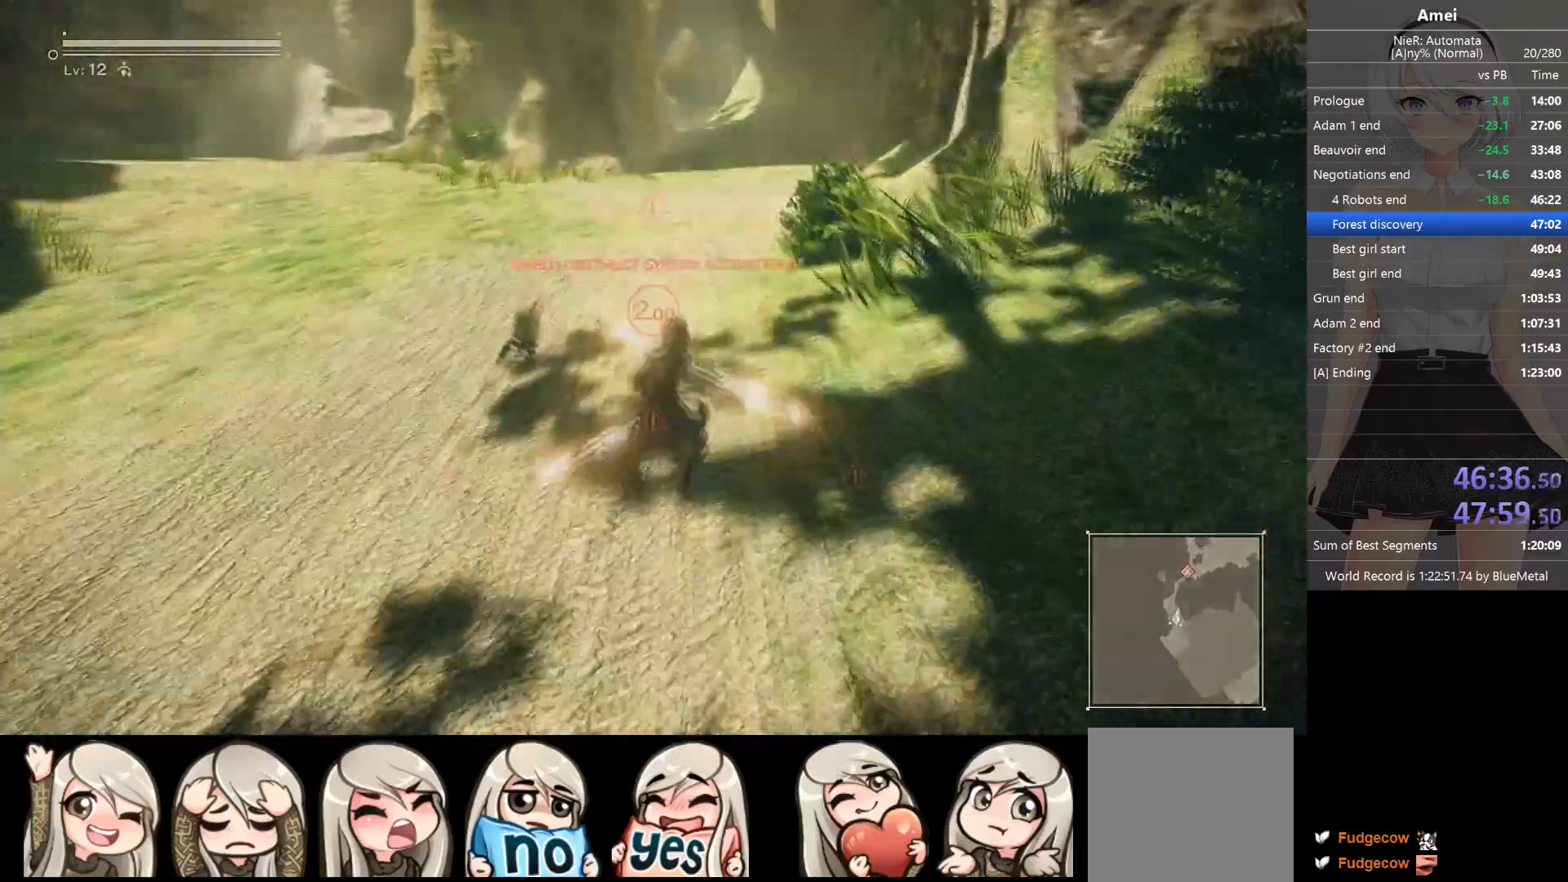
{"buttons": [], "left_stick": "up", "right_stick": "center", "events": [[334, "DPAD_LEFT", "down"], [334, "Y", "down"], [400, "DPAD_LEFT", "up"], [434, "Y", "up"]]}